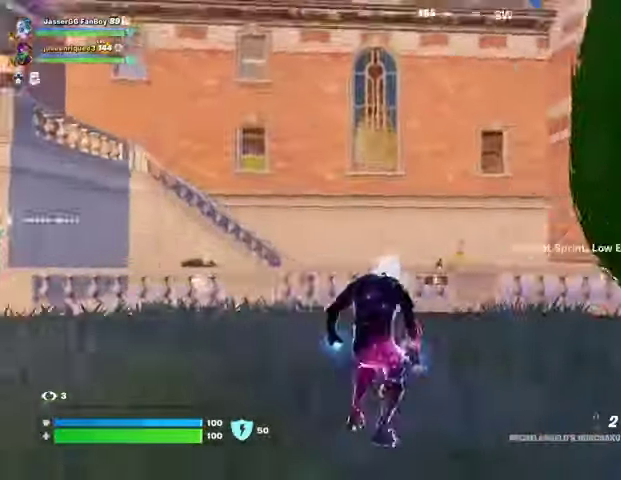
Gameplay with a controller (PlayStation layout); each line is a JSON object with the inputs held at the frame after it. "events" lists button and stick changes between this image and that frame as [ms after this image, input, new state], when the widget could be followed in between.
{"buttons": [], "left_stick": "up", "right_stick": "center", "events": [[100, "L3", "up"], [167, "right_stick", "left"], [233, "left_stick", "up"], [433, "right_stick", "center"]]}
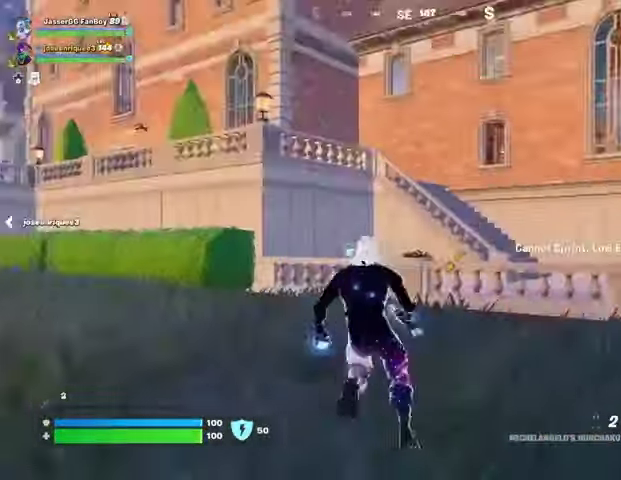
{"buttons": [], "left_stick": "up-left", "right_stick": "center", "events": [[267, "left_stick", "up-left"]]}
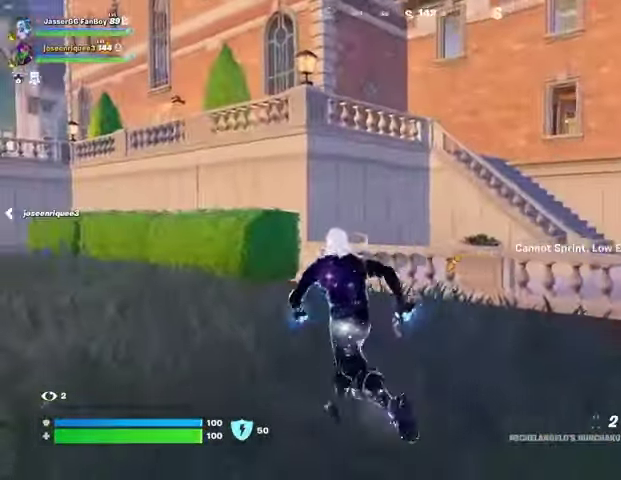
{"buttons": [], "left_stick": "up", "right_stick": "center", "events": [[133, "CROSS", "down"], [200, "CROSS", "up"], [200, "right_stick", "left"], [233, "left_stick", "left"], [267, "right_stick", "center"], [400, "left_stick", "up"]]}
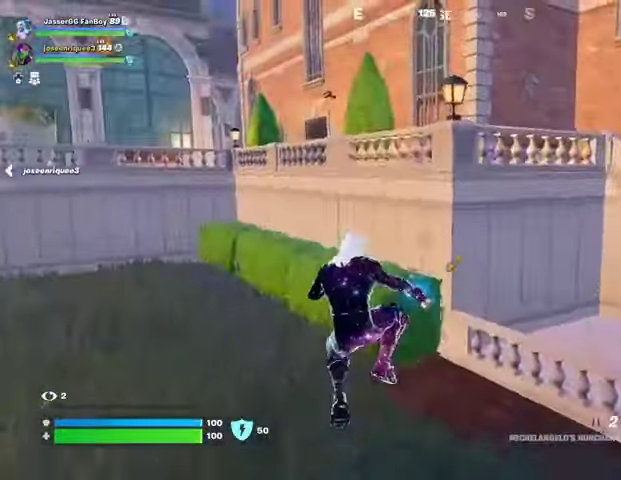
{"buttons": [], "left_stick": "up", "right_stick": "center", "events": [[300, "R1", "down"], [300, "left_stick", "up-right"], [333, "TRIANGLE", "down"], [400, "R1", "up"], [400, "TRIANGLE", "up"], [500, "left_stick", "up"]]}
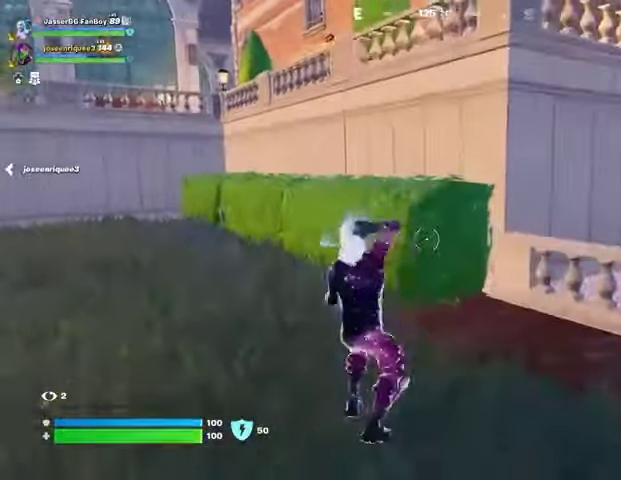
{"buttons": [], "left_stick": "up", "right_stick": "center", "events": [[33, "right_stick", "up-right"], [67, "L3", "down"], [167, "L3", "up"], [200, "right_stick", "center"], [300, "CROSS", "down"], [367, "CROSS", "up"]]}
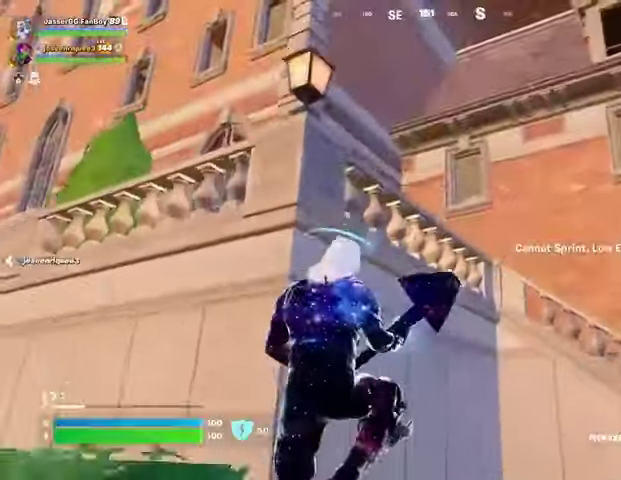
{"buttons": [], "left_stick": "center", "right_stick": "down", "events": [[33, "right_stick", "left"], [200, "right_stick", "center"], [233, "CROSS", "down"], [300, "CROSS", "up"], [333, "left_stick", "center"], [400, "right_stick", "down"]]}
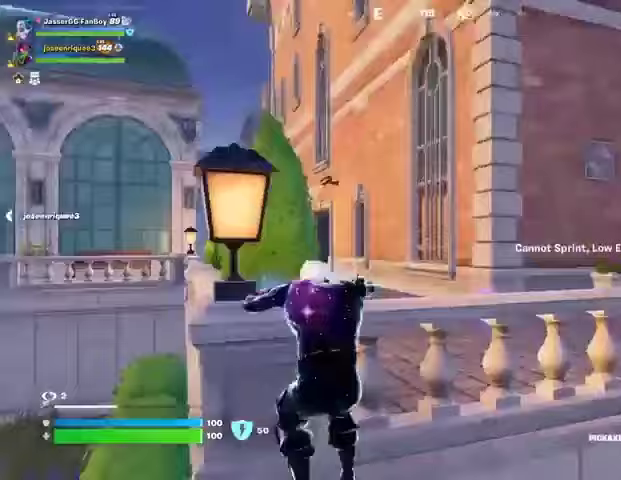
{"buttons": ["SQUARE"], "left_stick": "up", "right_stick": "center", "events": [[167, "left_stick", "up-right"], [400, "left_stick", "up"], [400, "right_stick", "center"], [500, "SQUARE", "down"]]}
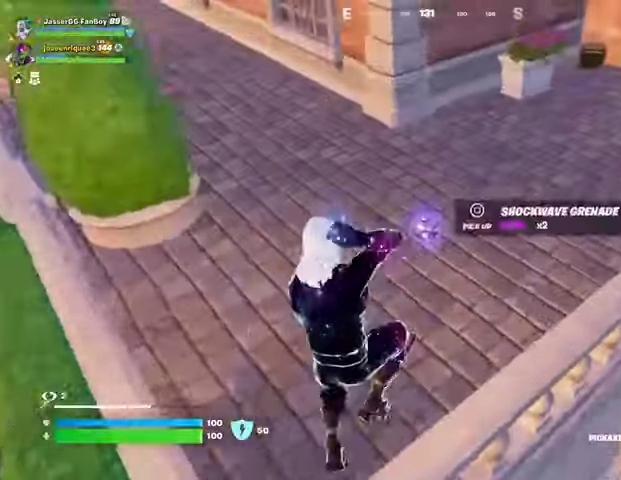
{"buttons": ["CROSS", "L3"], "left_stick": "up-right", "right_stick": "right", "events": [[67, "SQUARE", "up"], [133, "SQUARE", "down"], [133, "left_stick", "center"], [200, "SQUARE", "up"], [233, "left_stick", "down"], [333, "right_stick", "right"], [400, "left_stick", "up-right"], [433, "CROSS", "down"], [433, "L3", "down"]]}
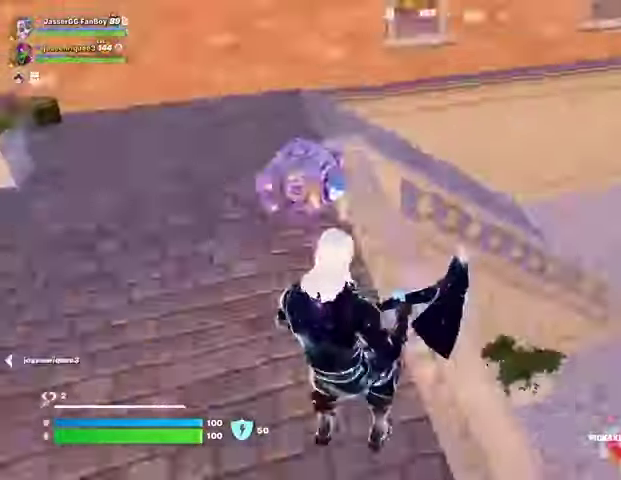
{"buttons": [], "left_stick": "up", "right_stick": "center", "events": [[33, "L3", "up"], [100, "CROSS", "up"], [133, "R1", "down"], [167, "left_stick", "up"], [167, "right_stick", "center"], [200, "R1", "up"], [233, "R1", "down"], [333, "right_stick", "up-right"], [367, "R1", "up"], [433, "right_stick", "center"]]}
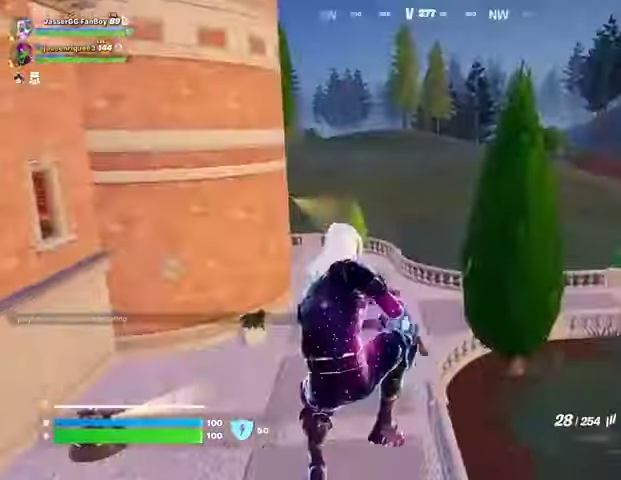
{"buttons": [], "left_stick": "up", "right_stick": "center", "events": [[67, "SQUARE", "down"], [133, "SQUARE", "up"], [200, "SQUARE", "down"], [267, "SQUARE", "up"], [400, "right_stick", "up"], [467, "right_stick", "center"]]}
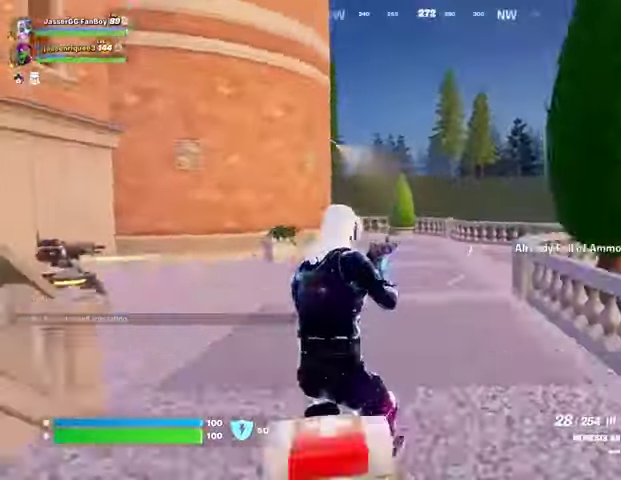
{"buttons": [], "left_stick": "up-right", "right_stick": "center", "events": [[67, "right_stick", "up-left"], [167, "left_stick", "up-right"], [167, "right_stick", "center"]]}
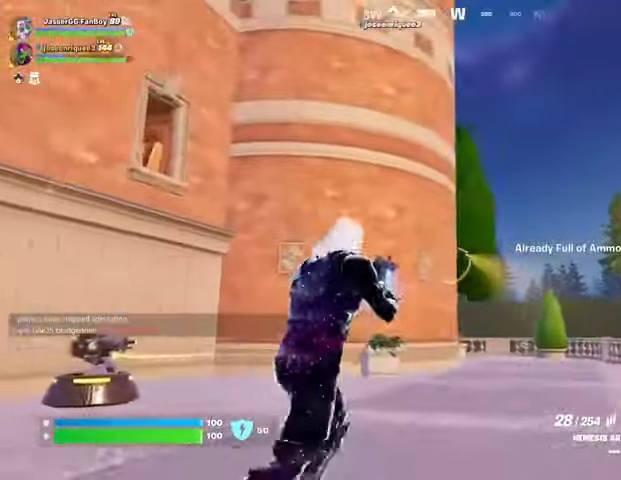
{"buttons": ["R2"], "left_stick": "up", "right_stick": "center", "events": [[67, "L3", "down"], [167, "L3", "up"], [267, "left_stick", "up"], [433, "R2", "down"]]}
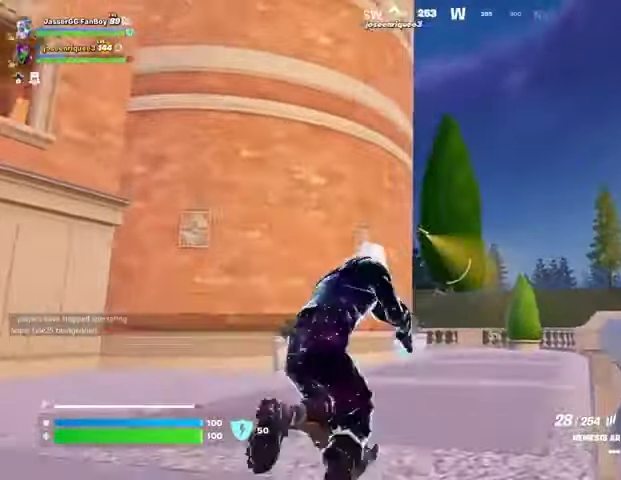
{"buttons": [], "left_stick": "up", "right_stick": "center", "events": [[33, "R2", "up"], [300, "R2", "down"], [400, "R2", "up"]]}
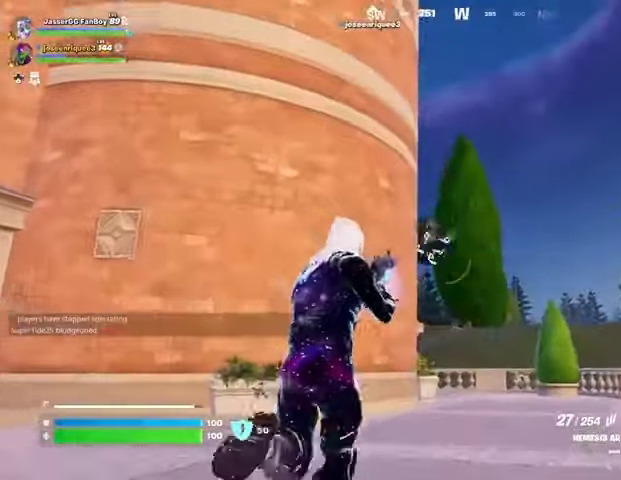
{"buttons": [], "left_stick": "up", "right_stick": "center", "events": [[233, "L3", "down"], [233, "right_stick", "down-right"], [300, "L3", "up"], [400, "right_stick", "center"]]}
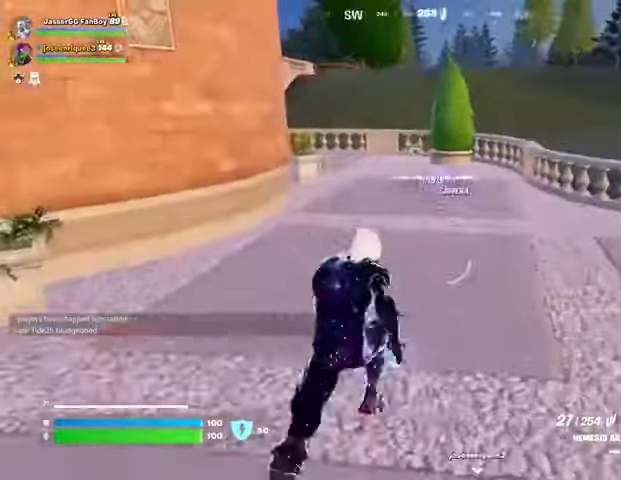
{"buttons": [], "left_stick": "up", "right_stick": "center", "events": []}
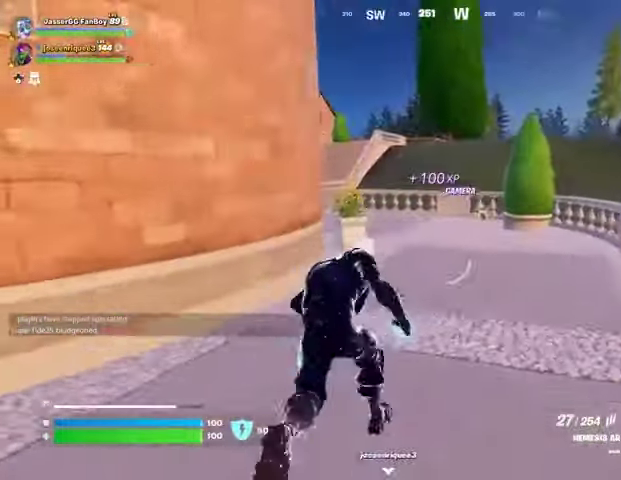
{"buttons": [], "left_stick": "up-right", "right_stick": "center", "events": [[167, "right_stick", "left"], [233, "L1", "down"], [233, "left_stick", "up-right"], [267, "right_stick", "center"], [300, "L1", "up"]]}
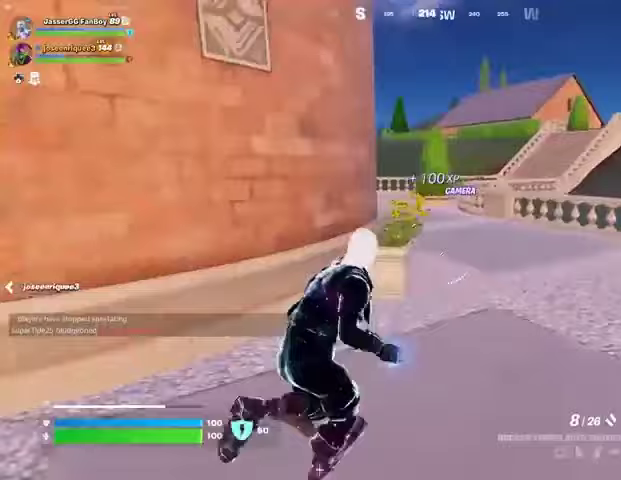
{"buttons": ["L1"], "left_stick": "up", "right_stick": "left", "events": [[333, "left_stick", "up"], [433, "L1", "down"], [467, "right_stick", "left"]]}
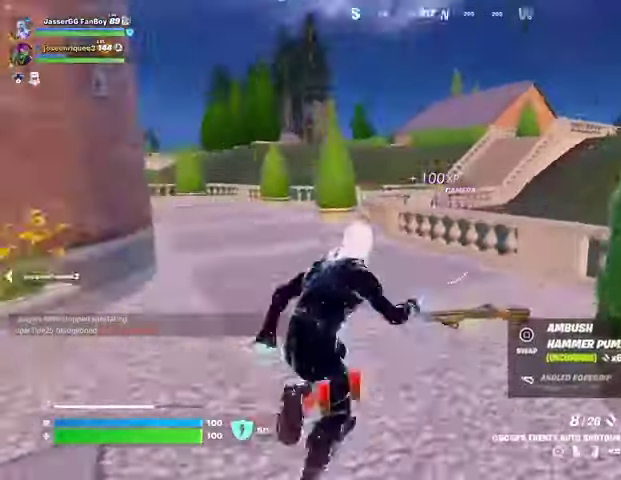
{"buttons": [], "left_stick": "up", "right_stick": "center", "events": [[33, "L1", "up"], [133, "right_stick", "center"], [167, "CROSS", "down"], [233, "CROSS", "up"], [333, "L2", "down"], [400, "right_stick", "up-left"], [433, "L2", "up"], [467, "right_stick", "center"]]}
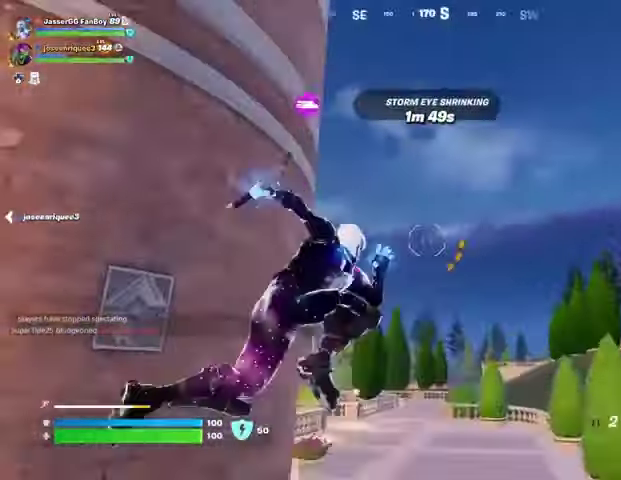
{"buttons": [], "left_stick": "up", "right_stick": "down-left", "events": [[400, "right_stick", "down"], [500, "right_stick", "down-left"]]}
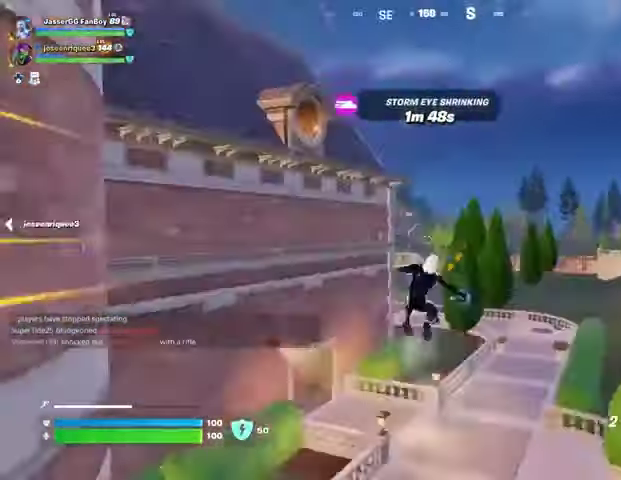
{"buttons": [], "left_stick": "up", "right_stick": "center", "events": [[100, "right_stick", "center"], [300, "L2", "down"], [300, "right_stick", "up"], [400, "L2", "up"], [500, "right_stick", "center"]]}
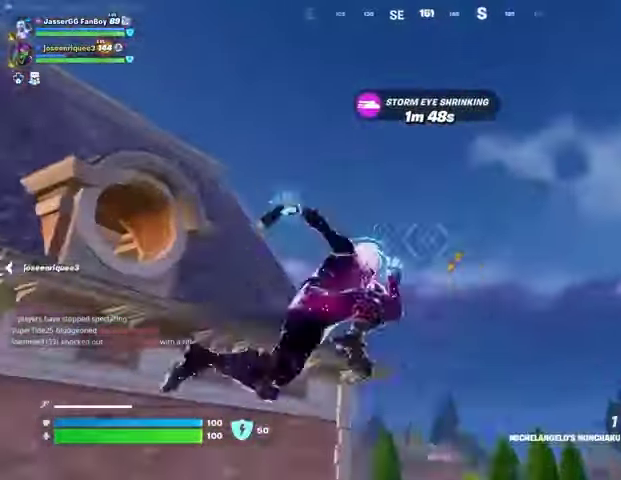
{"buttons": [], "left_stick": "up", "right_stick": "down", "events": [[367, "right_stick", "down"]]}
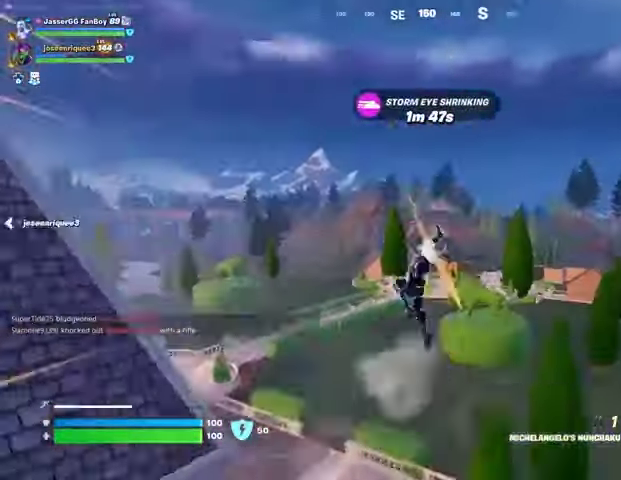
{"buttons": [], "left_stick": "up", "right_stick": "center", "events": [[100, "right_stick", "center"]]}
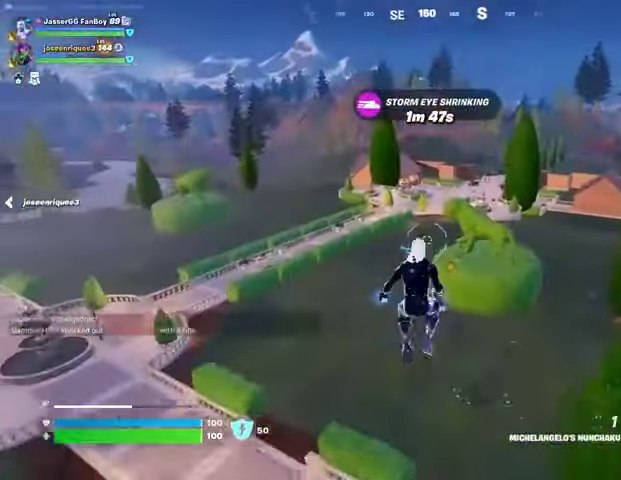
{"buttons": [], "left_stick": "up", "right_stick": "up", "events": [[400, "L2", "down"], [400, "right_stick", "up"], [500, "L2", "up"]]}
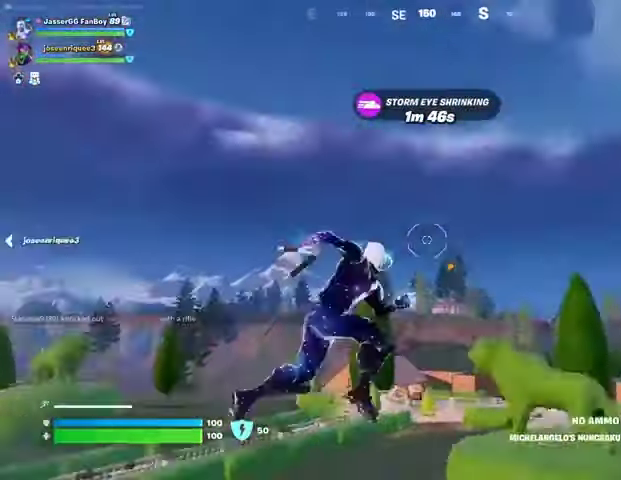
{"buttons": [], "left_stick": "up", "right_stick": "down", "events": [[67, "right_stick", "center"], [267, "right_stick", "up"], [400, "right_stick", "down"]]}
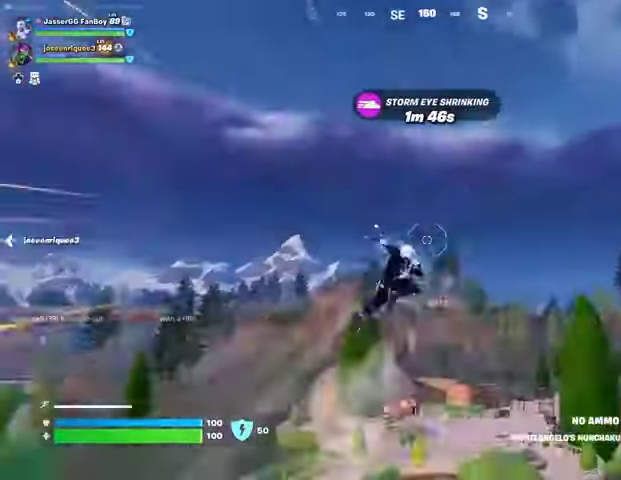
{"buttons": [], "left_stick": "center", "right_stick": "center", "events": [[100, "right_stick", "center"], [133, "left_stick", "center"]]}
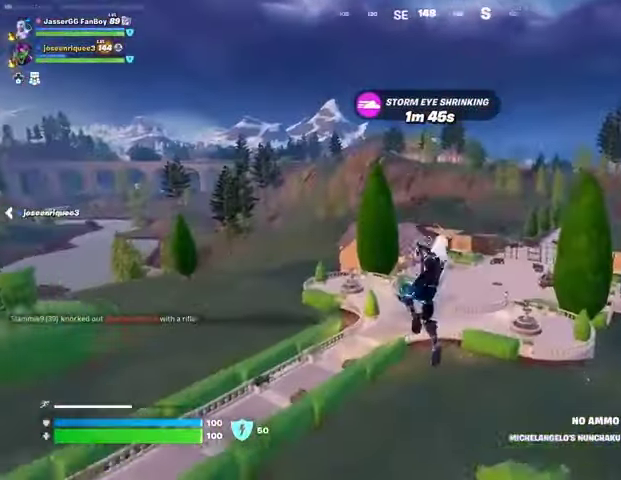
{"buttons": [], "left_stick": "center", "right_stick": "center", "events": [[200, "R1", "down"], [233, "R3", "down"], [300, "R1", "up"], [333, "R3", "up"]]}
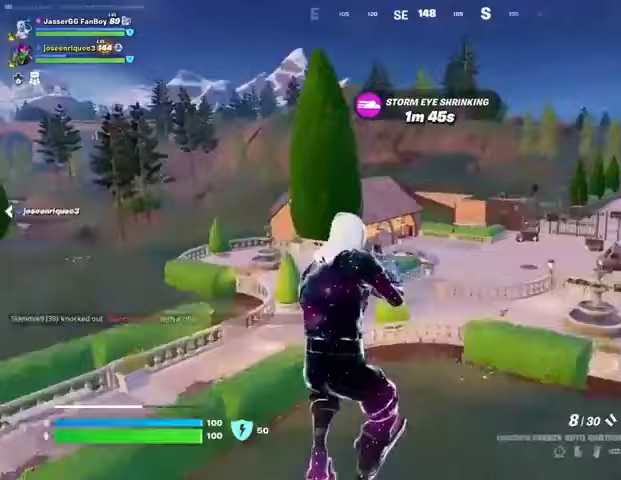
{"buttons": [], "left_stick": "center", "right_stick": "center", "events": [[33, "SQUARE", "down"], [100, "SQUARE", "up"], [167, "SQUARE", "down"], [233, "SQUARE", "up"]]}
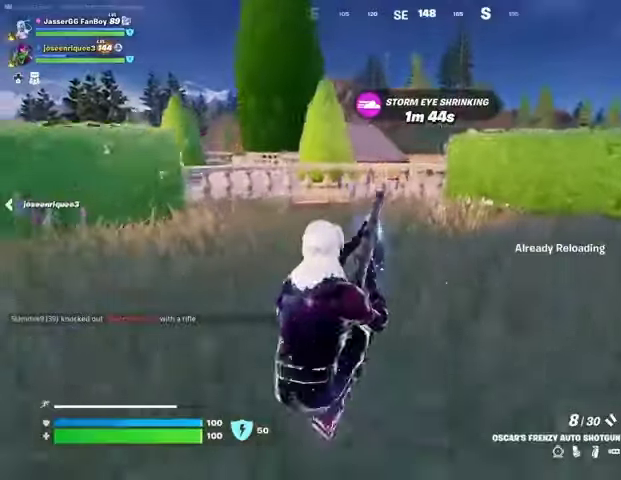
{"buttons": [], "left_stick": "center", "right_stick": "center", "events": [[300, "CROSS", "down"], [367, "CROSS", "up"]]}
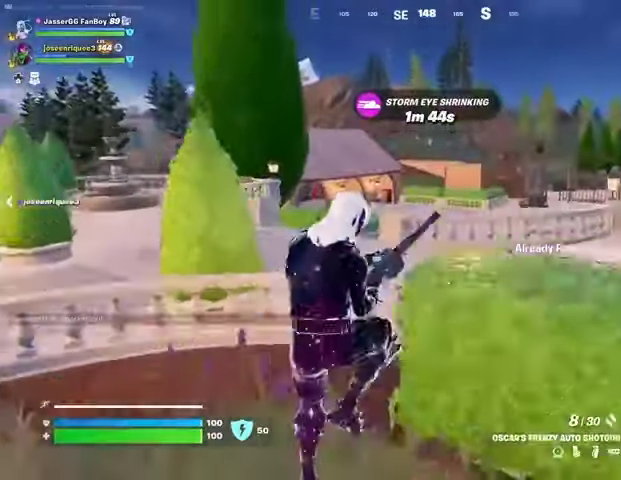
{"buttons": [], "left_stick": "center", "right_stick": "left", "events": [[433, "right_stick", "left"]]}
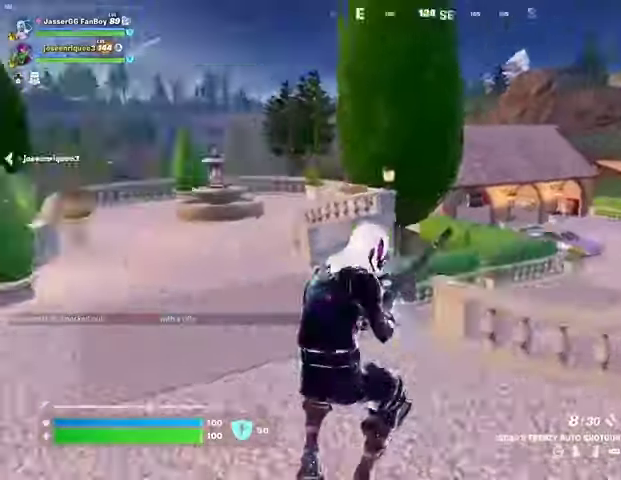
{"buttons": [], "left_stick": "up", "right_stick": "center", "events": [[67, "left_stick", "up"], [100, "L3", "down"], [100, "right_stick", "center"], [167, "right_stick", "right"], [233, "L3", "up"], [267, "CROSS", "down"], [367, "CROSS", "up"], [367, "right_stick", "center"]]}